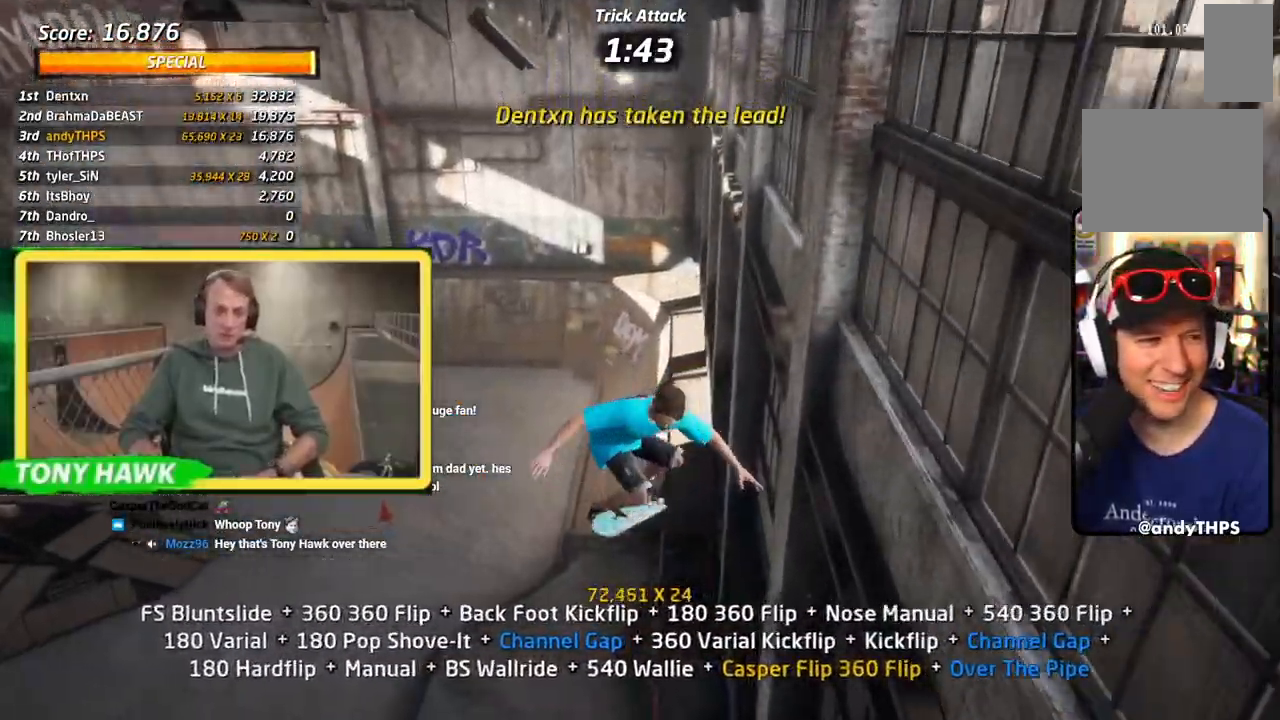
Gameplay with a controller (PlayStation layout); each line is a JSON object with the inputs held at the frame after it. "events" lists button and stick changes between this image and that frame as [ms after this image, input, new state], when the widget could be followed in between. Not read: CIRCLE L1 L2.
{"buttons": ["CROSS", "SQUARE", "DPAD_DOWN", "DPAD_LEFT"], "left_stick": "center", "right_stick": "center", "events": [[150, "TRIANGLE", "down"], [300, "DPAD_RIGHT", "up"], [417, "DPAD_LEFT", "down"], [434, "DPAD_DOWN", "down"], [467, "CROSS", "down"], [467, "TRIANGLE", "up"], [484, "R1", "up"], [500, "SQUARE", "down"]]}
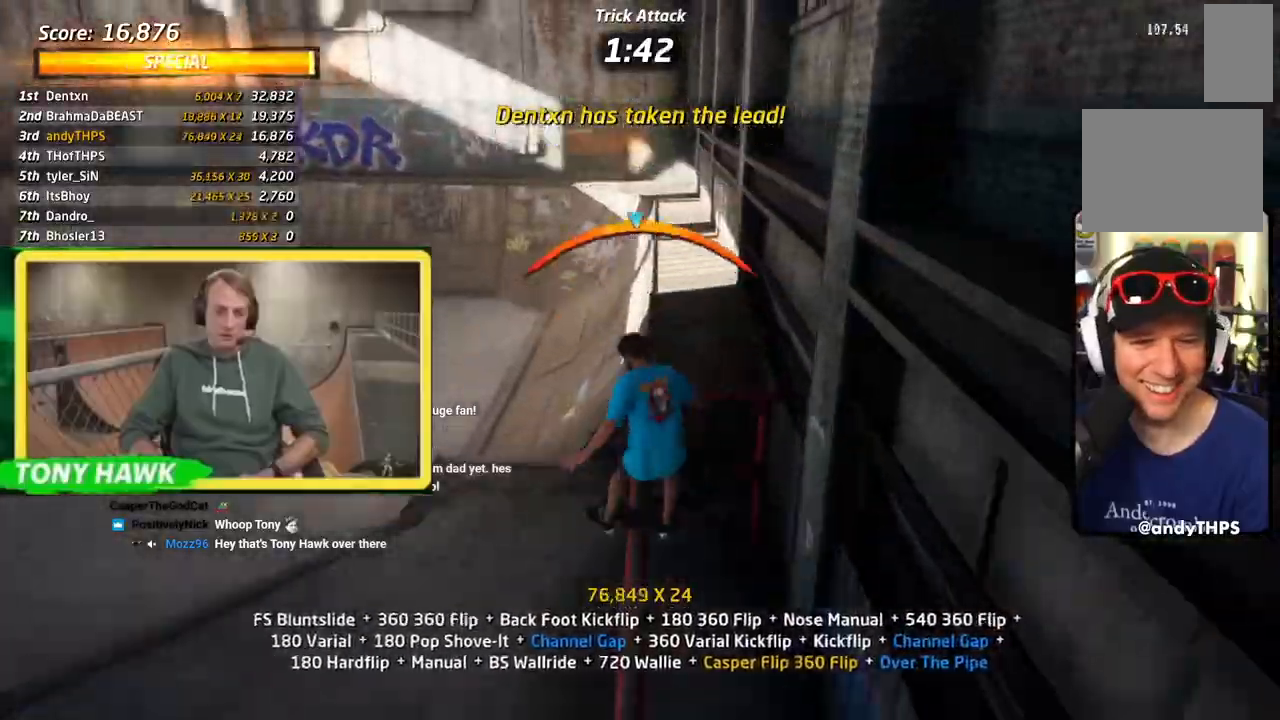
{"buttons": [], "left_stick": "center", "right_stick": "center", "events": [[34, "CROSS", "up"], [134, "SQUARE", "up"], [167, "DPAD_DOWN", "up"], [184, "DPAD_LEFT", "up"], [334, "DPAD_LEFT", "down"], [367, "SQUARE", "down"], [451, "DPAD_LEFT", "up"], [501, "SQUARE", "up"]]}
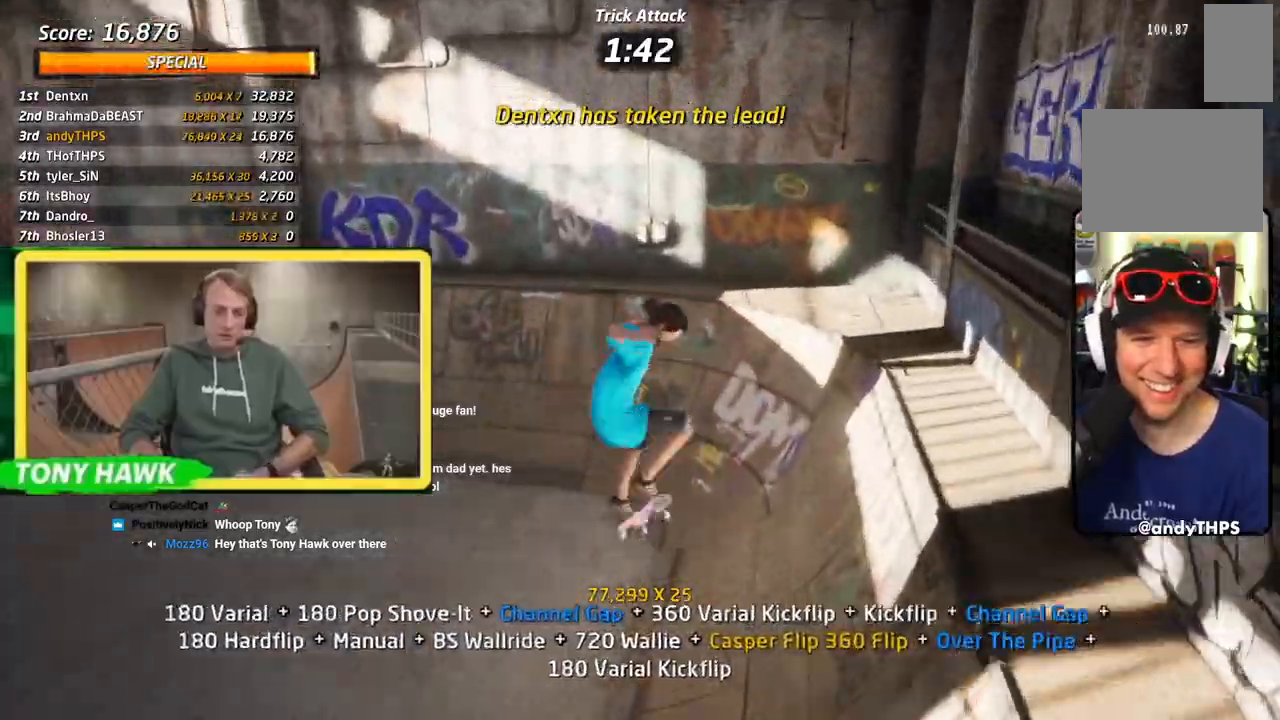
{"buttons": ["CROSS"], "left_stick": "center", "right_stick": "center", "events": [[33, "CROSS", "down"], [33, "DPAD_UP", "down"], [100, "DPAD_UP", "up"], [167, "DPAD_DOWN", "down"], [267, "DPAD_DOWN", "up"], [334, "DPAD_UP", "down"], [450, "DPAD_UP", "up"]]}
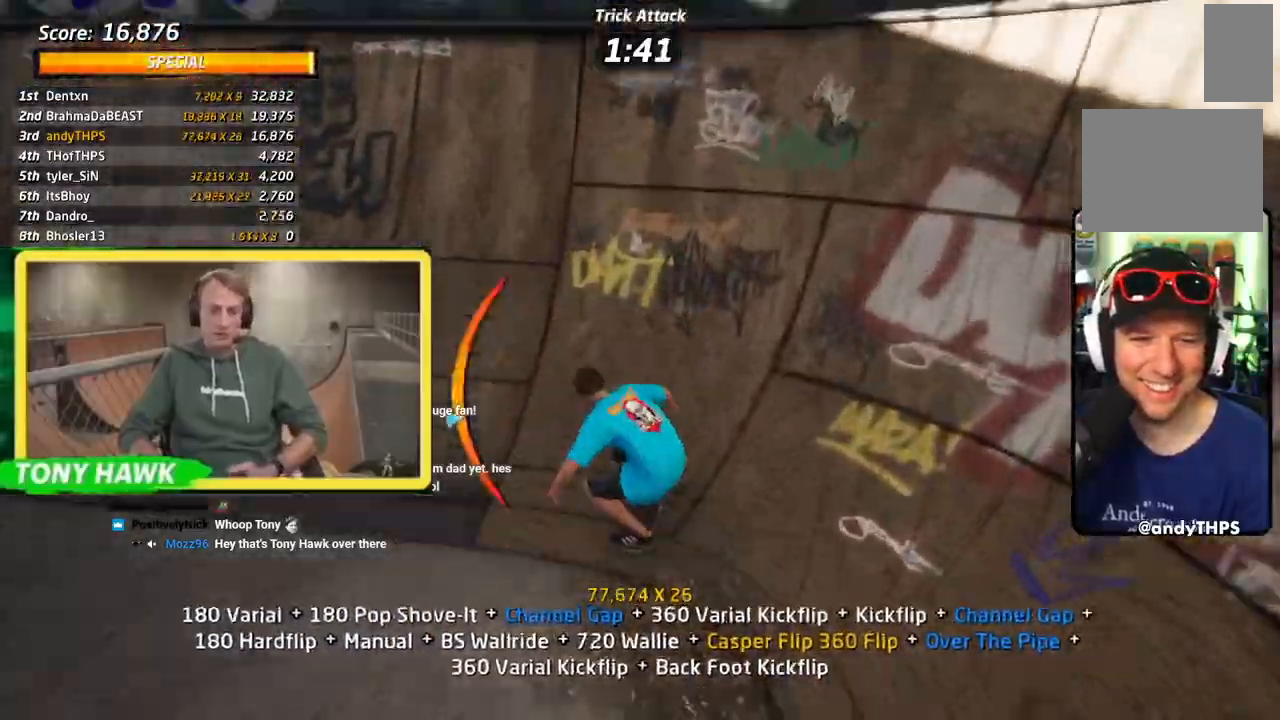
{"buttons": ["R1"], "left_stick": "center", "right_stick": "center", "events": [[201, "DPAD_DOWN", "down"], [201, "DPAD_LEFT", "down"], [217, "CROSS", "up"], [217, "SQUARE", "down"], [301, "DPAD_DOWN", "up"], [301, "DPAD_LEFT", "up"], [301, "SQUARE", "up"], [367, "SQUARE", "down"], [384, "R1", "down"], [417, "DPAD_RIGHT", "down"], [468, "DPAD_RIGHT", "up"], [484, "SQUARE", "up"]]}
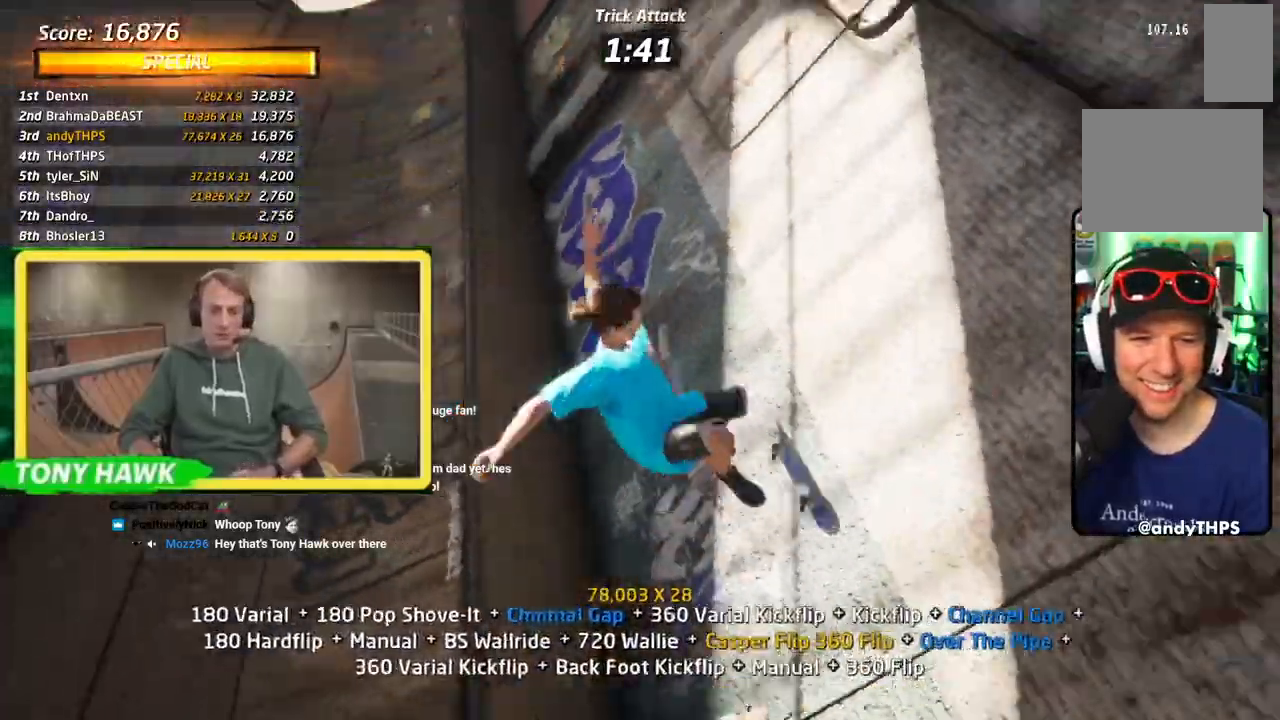
{"buttons": ["R1", "R2", "DPAD_DOWN"], "left_stick": "center", "right_stick": "center", "events": [[34, "DPAD_DOWN", "down"], [134, "SQUARE", "down"], [184, "R2", "down"], [267, "DPAD_DOWN", "up"], [334, "SQUARE", "up"], [417, "DPAD_DOWN", "down"]]}
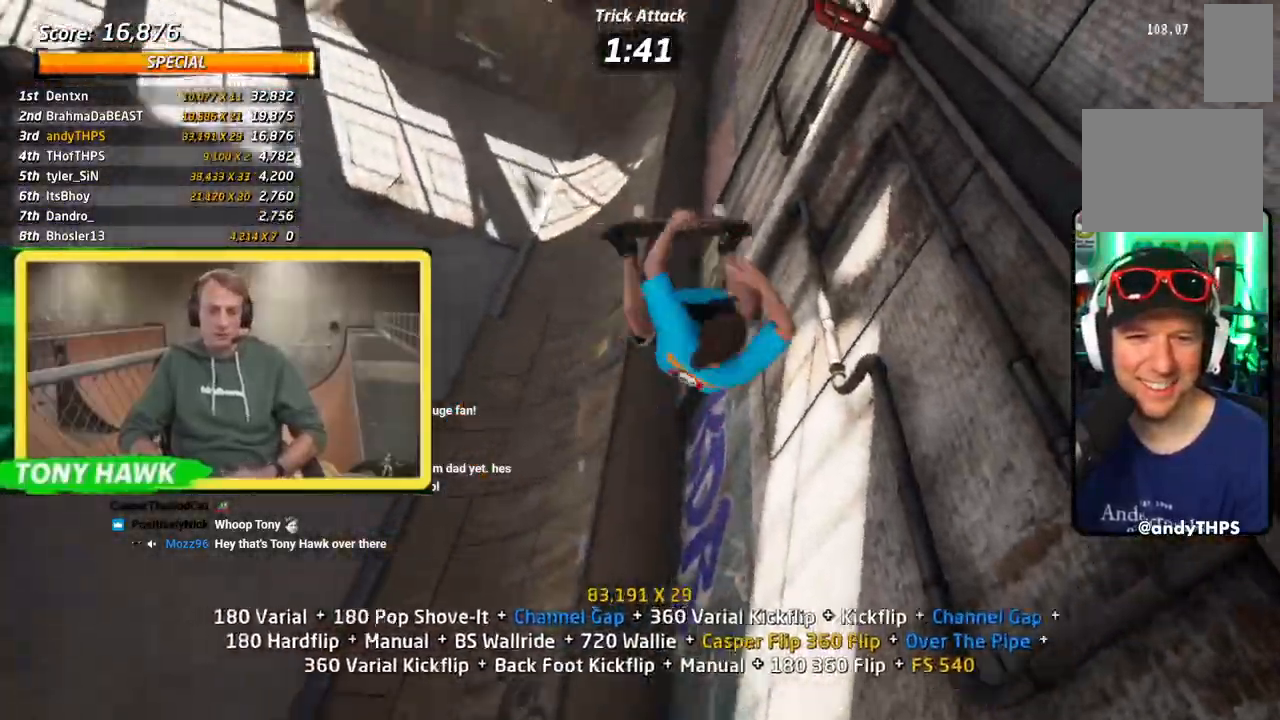
{"buttons": ["TRIANGLE", "R1", "DPAD_DOWN"], "left_stick": "center", "right_stick": "center", "events": [[33, "DPAD_DOWN", "up"], [83, "DPAD_DOWN", "down"], [83, "R2", "up"], [150, "DPAD_DOWN", "up"], [217, "DPAD_DOWN", "down"], [283, "DPAD_DOWN", "up"], [333, "DPAD_DOWN", "down"], [333, "TRIANGLE", "down"]]}
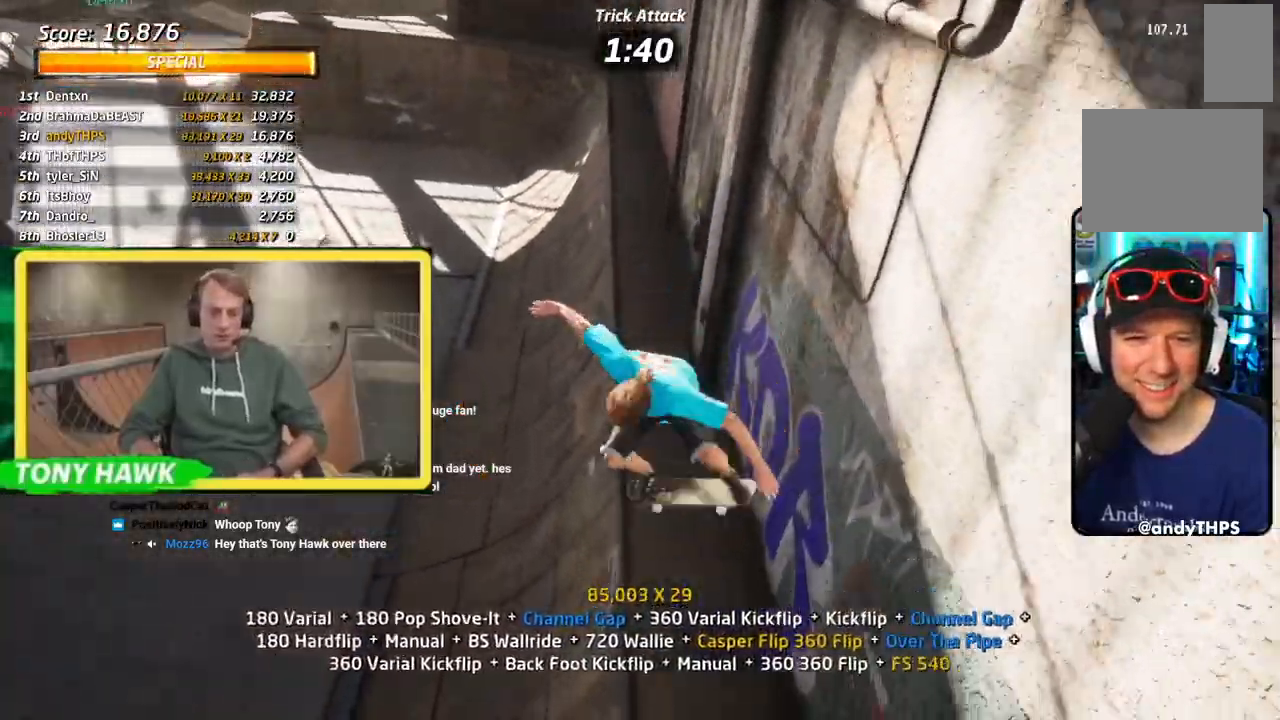
{"buttons": ["TRIANGLE", "DPAD_UP", "DPAD_RIGHT"], "left_stick": "center", "right_stick": "center", "events": [[17, "R1", "up"], [84, "DPAD_RIGHT", "down"], [134, "CROSS", "down"], [134, "TRIANGLE", "up"], [250, "CROSS", "up"], [250, "TRIANGLE", "down"], [367, "DPAD_DOWN", "up"], [401, "DPAD_RIGHT", "up"], [484, "DPAD_UP", "down"], [501, "DPAD_RIGHT", "down"]]}
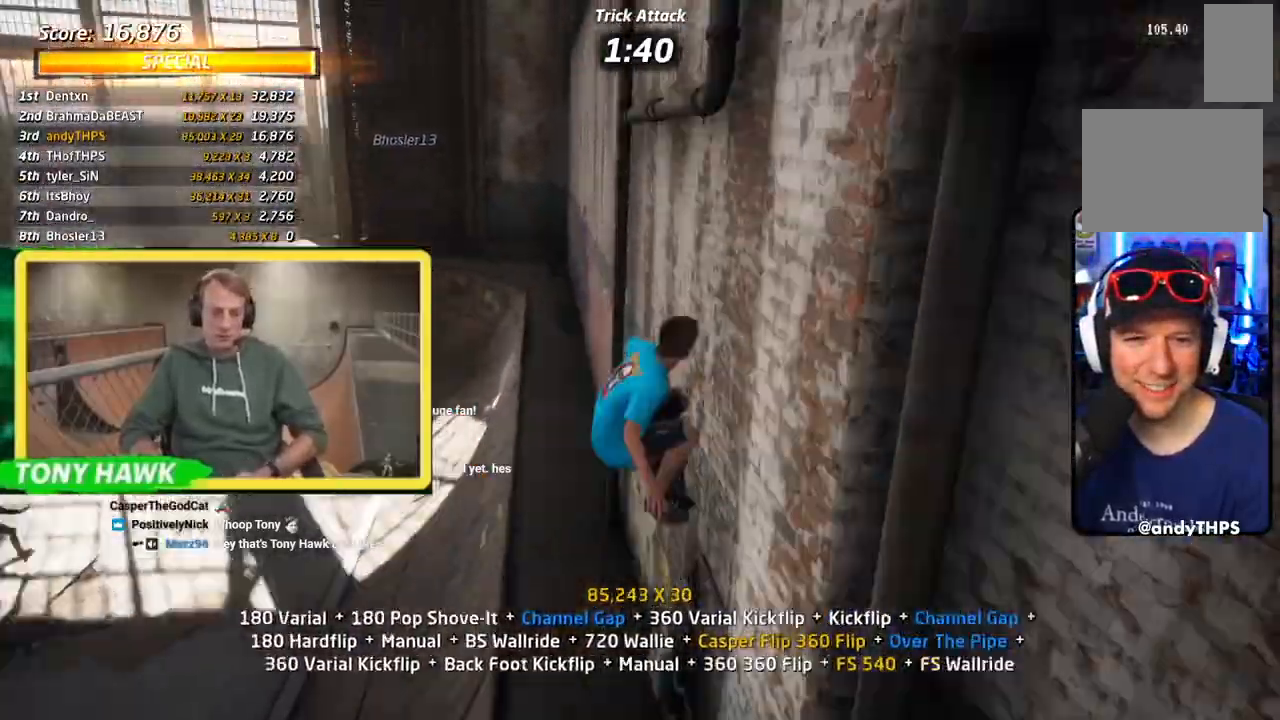
{"buttons": ["SQUARE", "DPAD_RIGHT"], "left_stick": "center", "right_stick": "center", "events": [[33, "CROSS", "down"], [33, "TRIANGLE", "up"], [66, "SQUARE", "down"], [100, "CROSS", "up"], [183, "SQUARE", "up"], [267, "DPAD_RIGHT", "up"], [267, "DPAD_UP", "up"], [267, "SQUARE", "down"], [383, "SQUARE", "up"], [417, "DPAD_RIGHT", "down"], [500, "SQUARE", "down"]]}
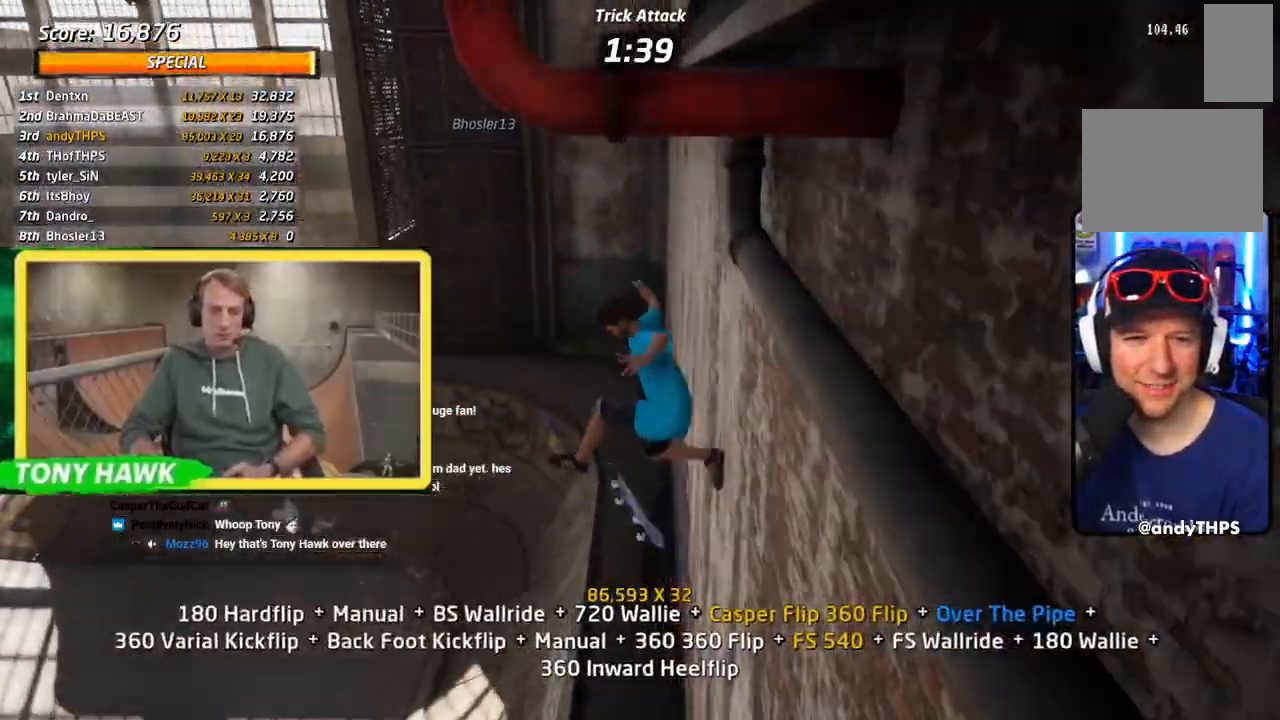
{"buttons": ["CROSS", "DPAD_UP"], "left_stick": "center", "right_stick": "center", "events": [[67, "DPAD_RIGHT", "up"], [150, "CROSS", "down"], [150, "DPAD_UP", "down"], [150, "SQUARE", "up"], [217, "DPAD_UP", "up"], [284, "DPAD_DOWN", "down"], [384, "DPAD_DOWN", "up"], [484, "DPAD_UP", "down"]]}
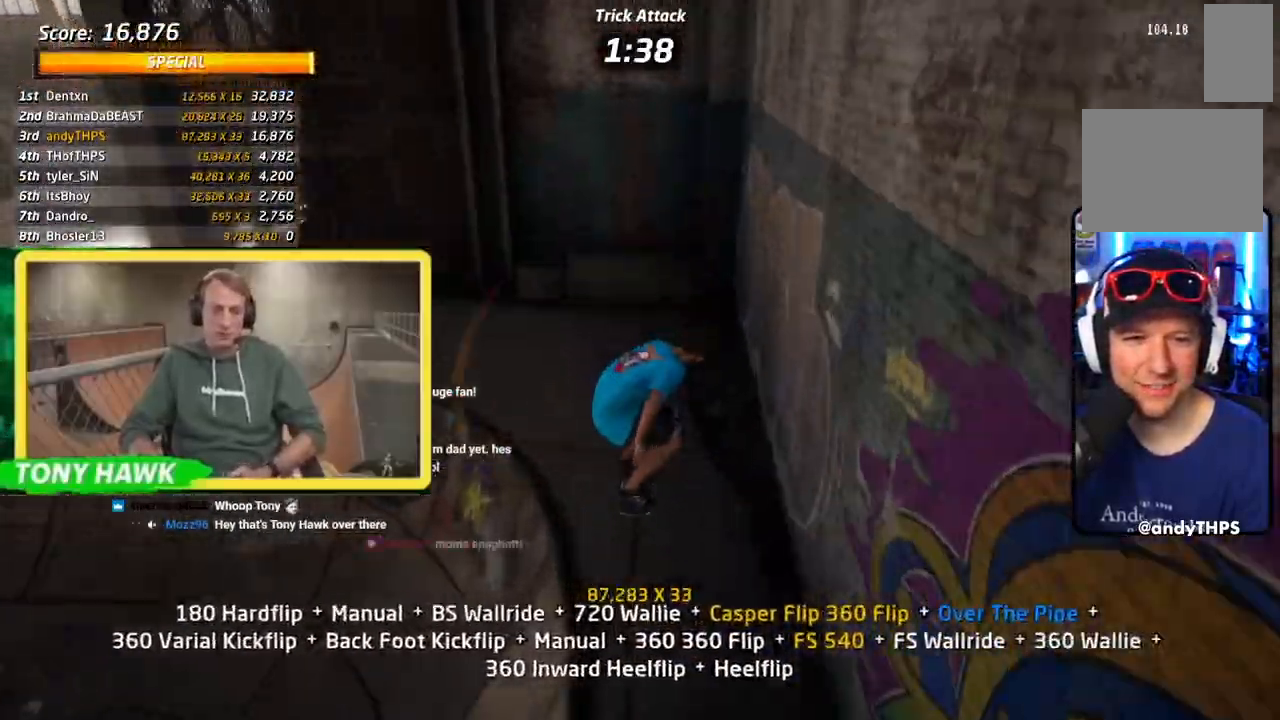
{"buttons": ["R1", "DPAD_UP"], "left_stick": "center", "right_stick": "center"}
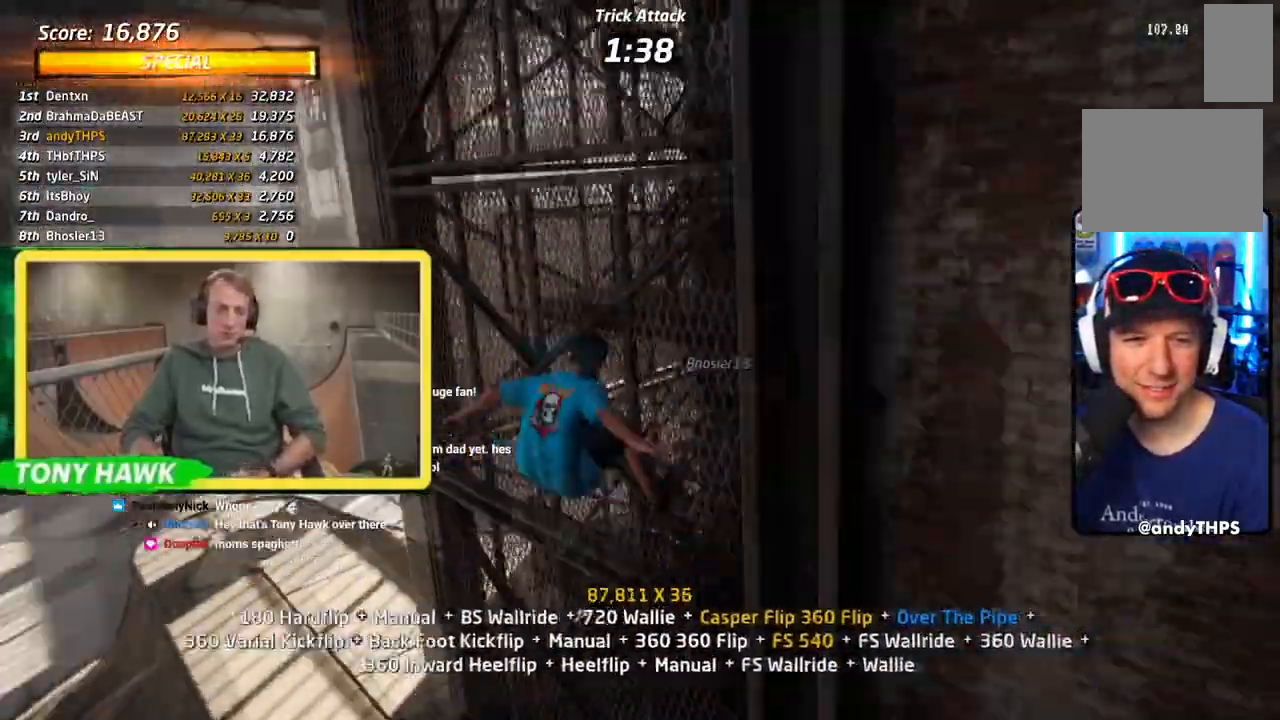
{"buttons": ["R1"], "left_stick": "center", "right_stick": "center", "events": [[317, "DPAD_UP", "up"]]}
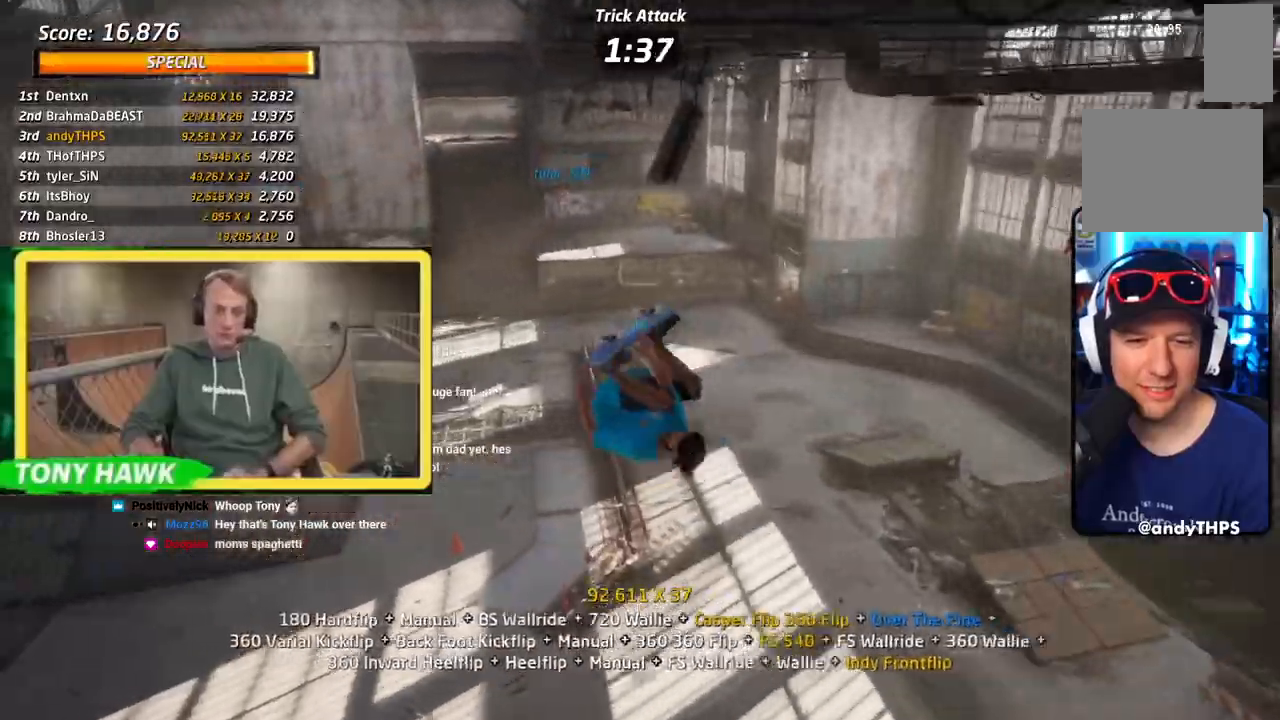
{"buttons": ["SQUARE", "R1", "DPAD_RIGHT"], "left_stick": "center", "right_stick": "center", "events": [[16, "DPAD_RIGHT", "down"], [317, "SQUARE", "down"], [417, "SQUARE", "up"], [484, "SQUARE", "down"]]}
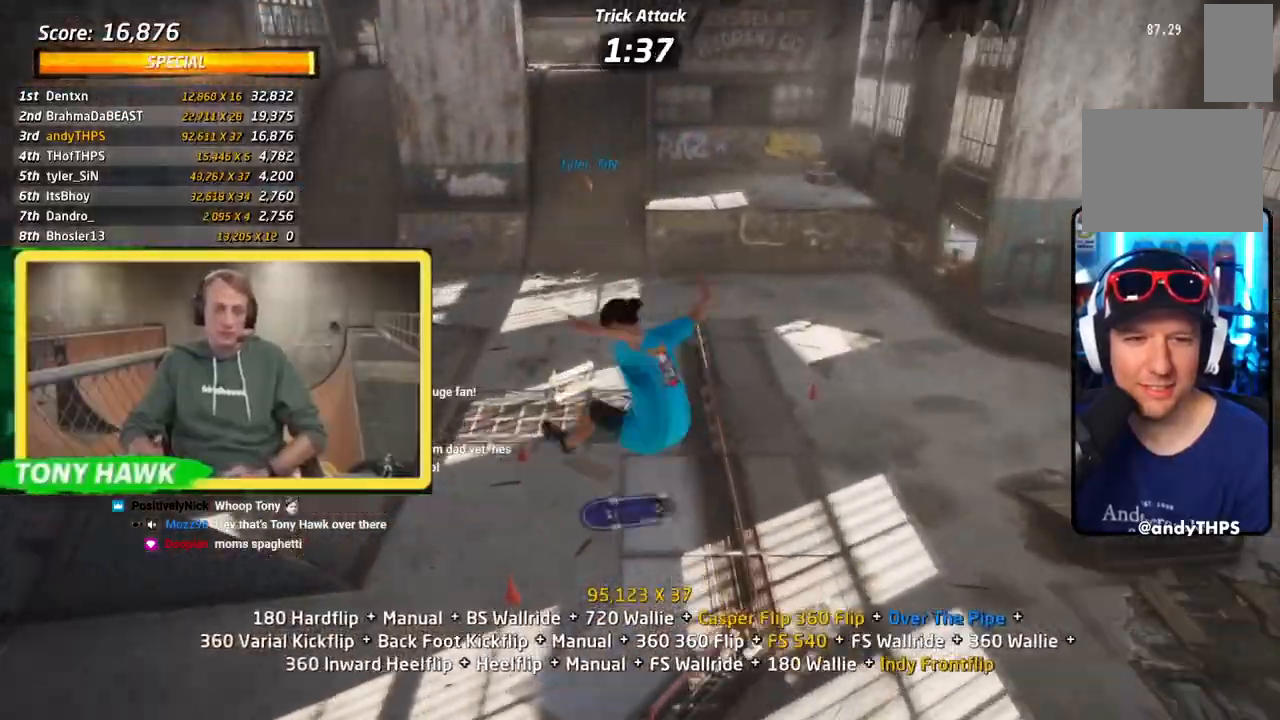
{"buttons": ["CROSS", "DPAD_UP"], "left_stick": "center", "right_stick": "center", "events": [[84, "DPAD_RIGHT", "up"], [117, "CROSS", "down"], [117, "SQUARE", "up"], [200, "DPAD_UP", "down"], [250, "R1", "up"], [267, "DPAD_UP", "up"], [351, "DPAD_DOWN", "down"], [417, "DPAD_DOWN", "up"], [467, "DPAD_UP", "down"]]}